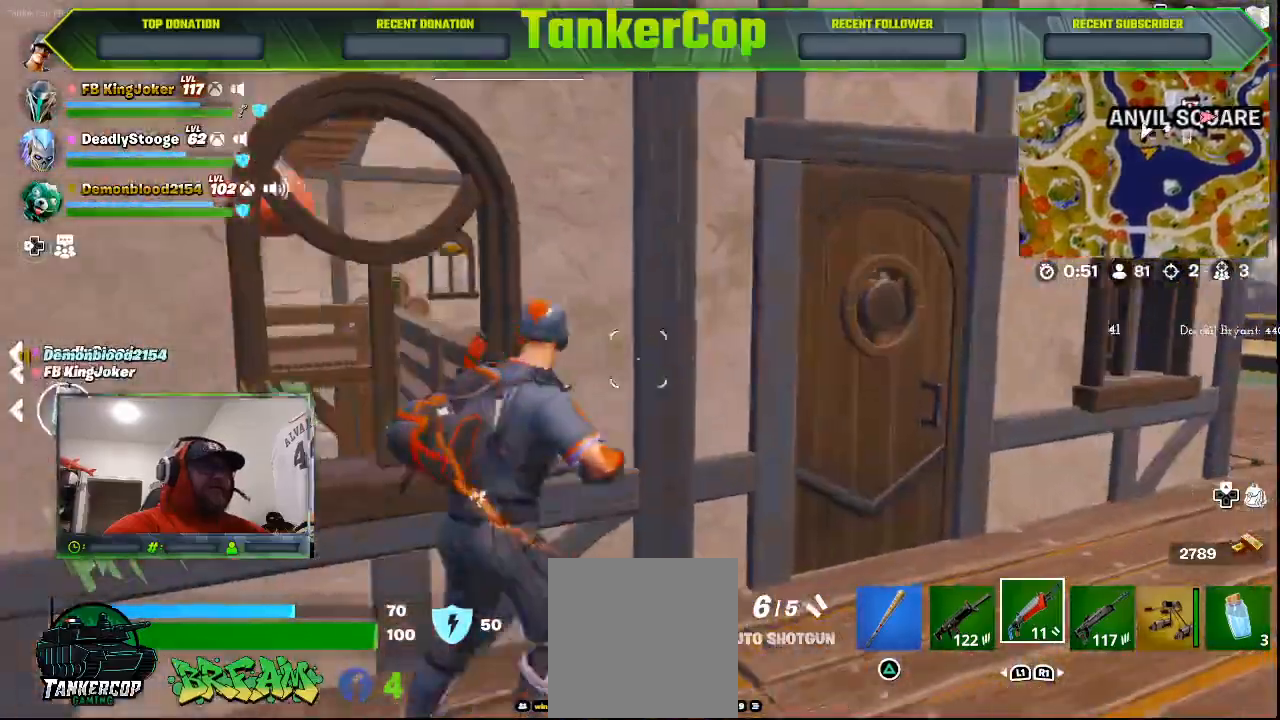
Gameplay with a controller (PlayStation layout); each line is a JSON object with the inputs held at the frame after it. "events" lists button and stick changes between this image and that frame as [ms after this image, input, new state], when the widget could be followed in between.
{"buttons": ["SQUARE"], "left_stick": "up-right", "right_stick": "up-left", "events": [[467, "SQUARE", "down"]]}
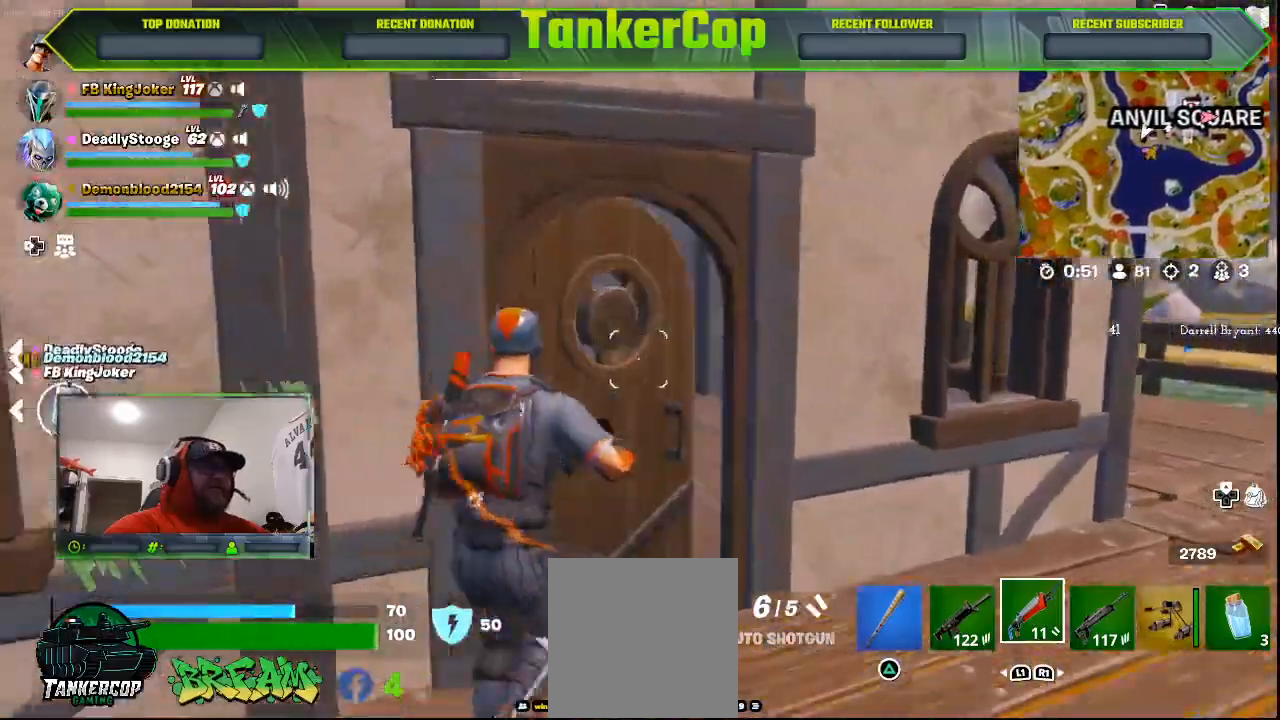
{"buttons": [], "left_stick": "up-right", "right_stick": "center", "events": [[67, "SQUARE", "up"], [67, "right_stick", "center"]]}
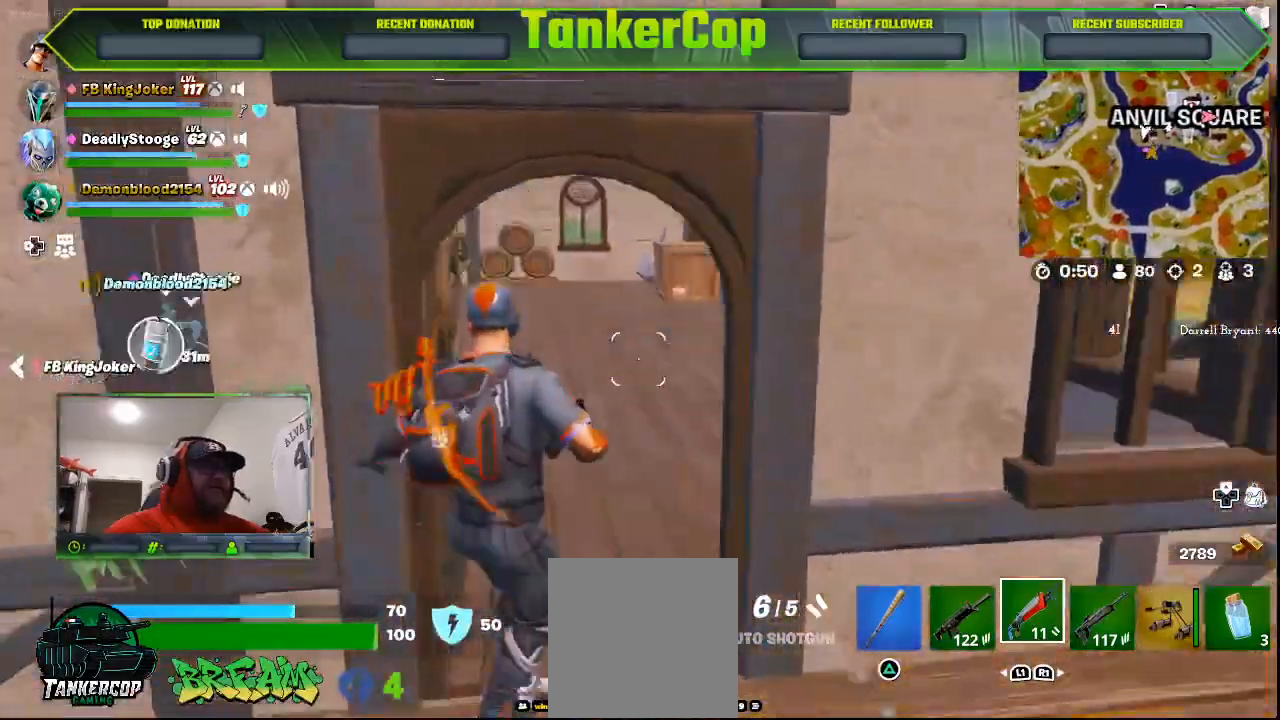
{"buttons": [], "left_stick": "down", "right_stick": "center", "events": [[67, "left_stick", "right"], [433, "left_stick", "down"]]}
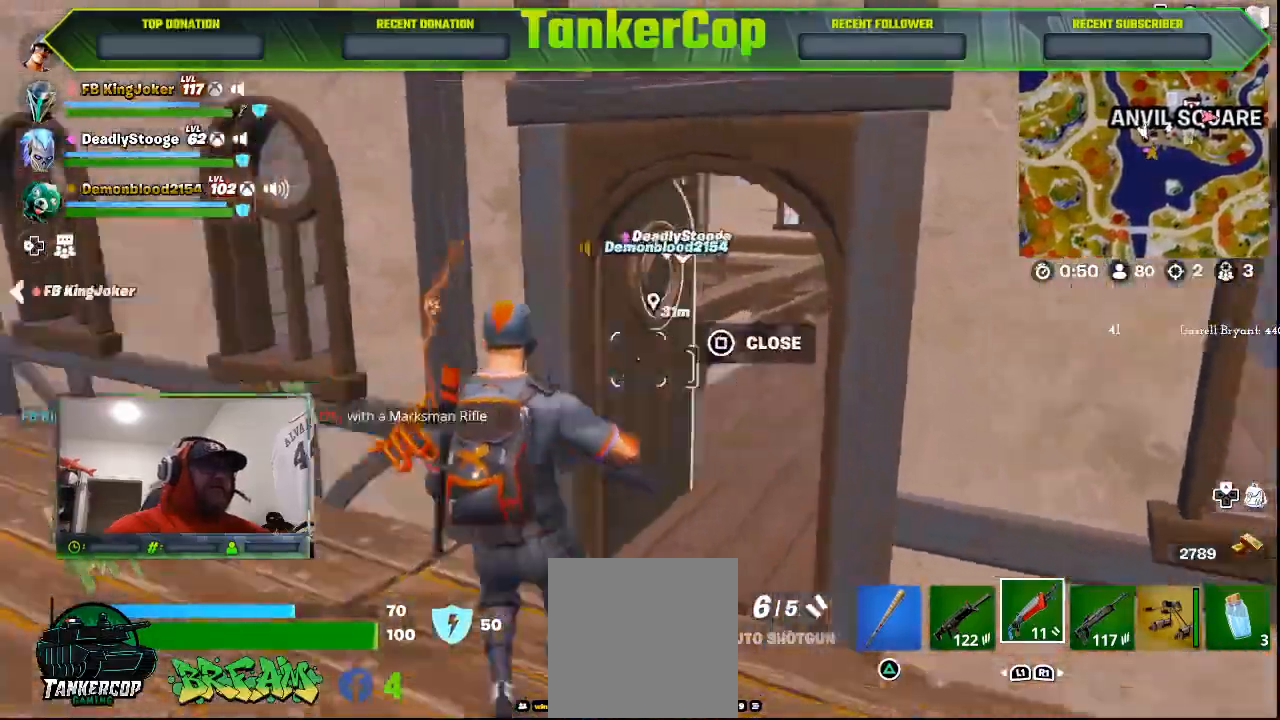
{"buttons": [], "left_stick": "up-left", "right_stick": "center", "events": [[33, "left_stick", "down-left"], [433, "left_stick", "up-left"]]}
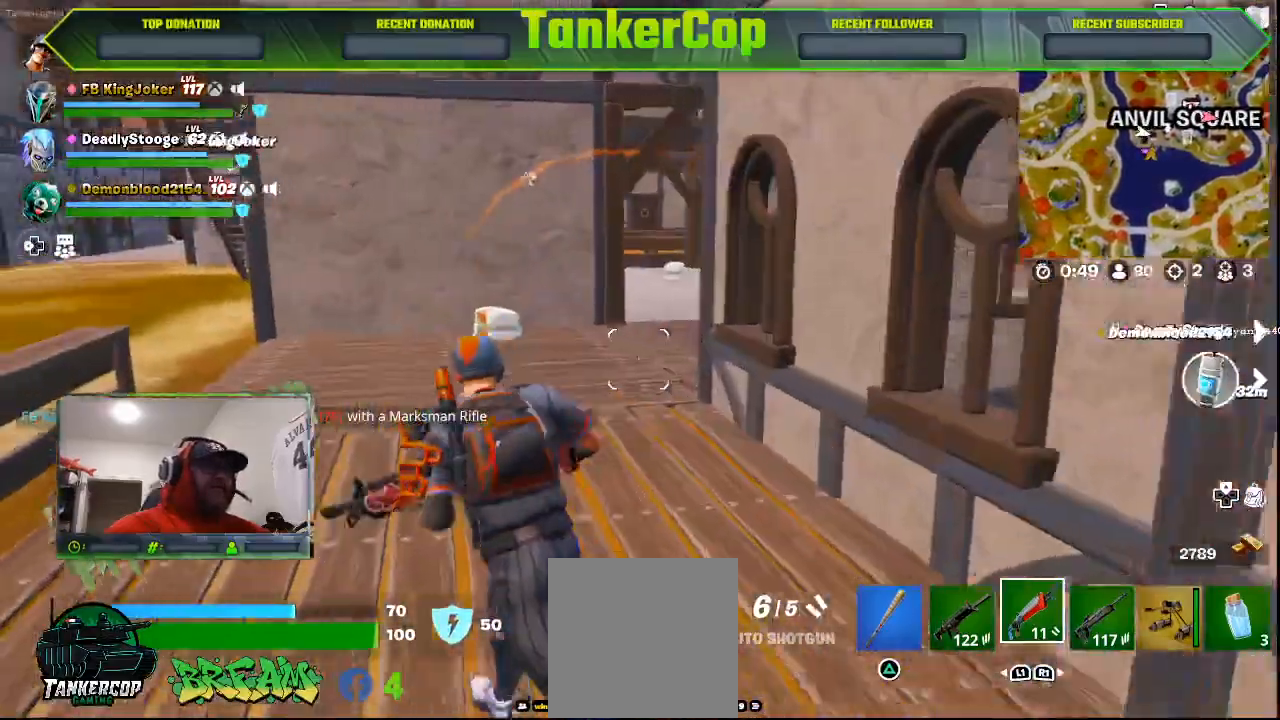
{"buttons": [], "left_stick": "up-left", "right_stick": "center", "events": []}
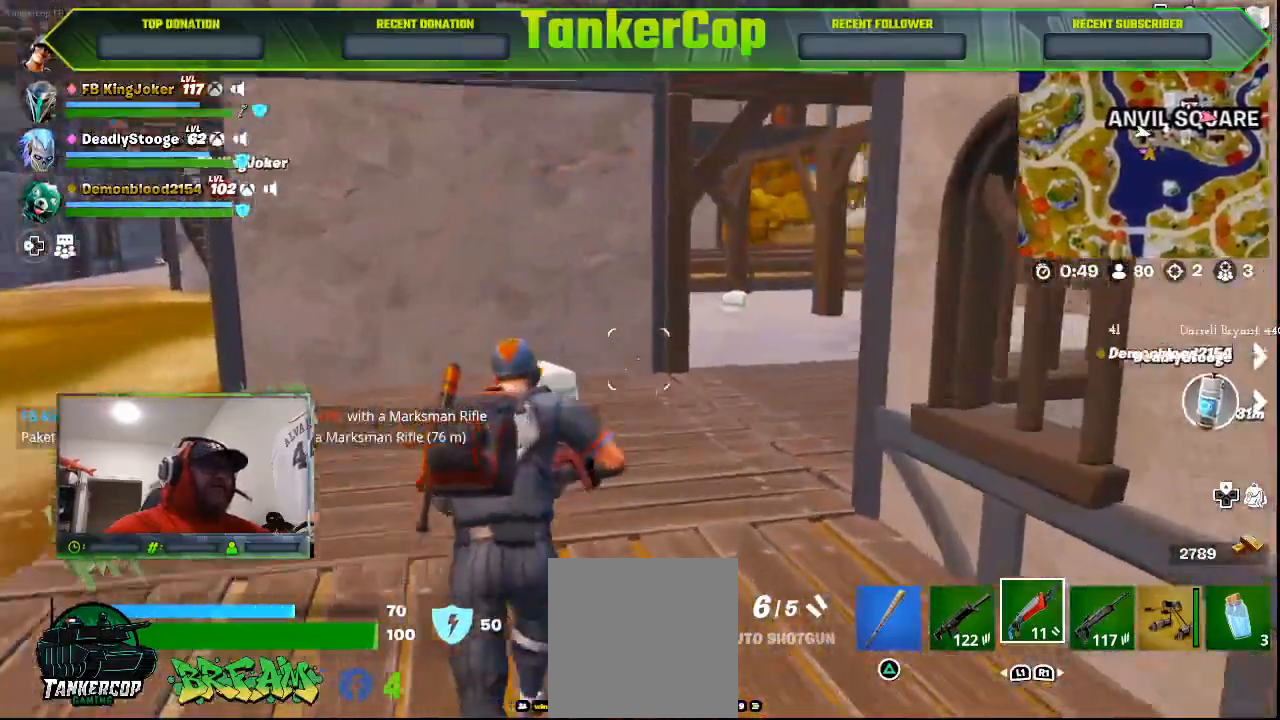
{"buttons": [], "left_stick": "up-left", "right_stick": "center", "events": []}
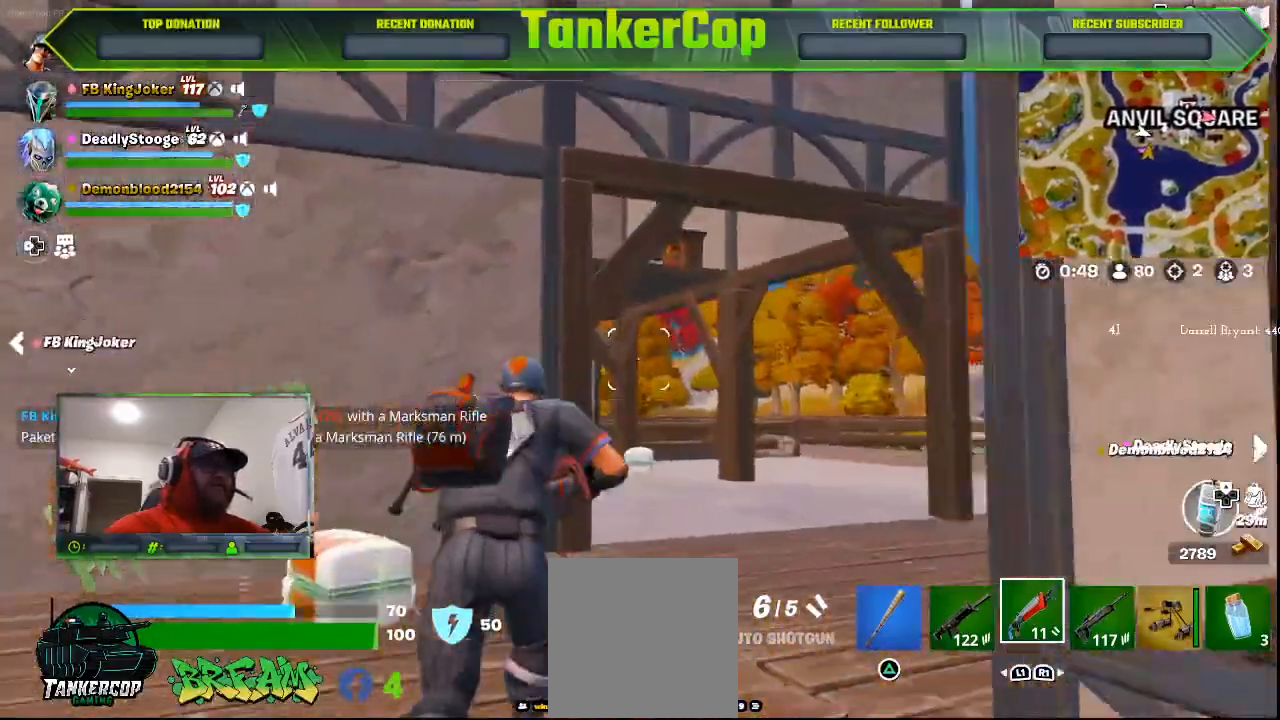
{"buttons": [], "left_stick": "center", "right_stick": "center", "events": [[133, "left_stick", "left"], [500, "left_stick", "center"]]}